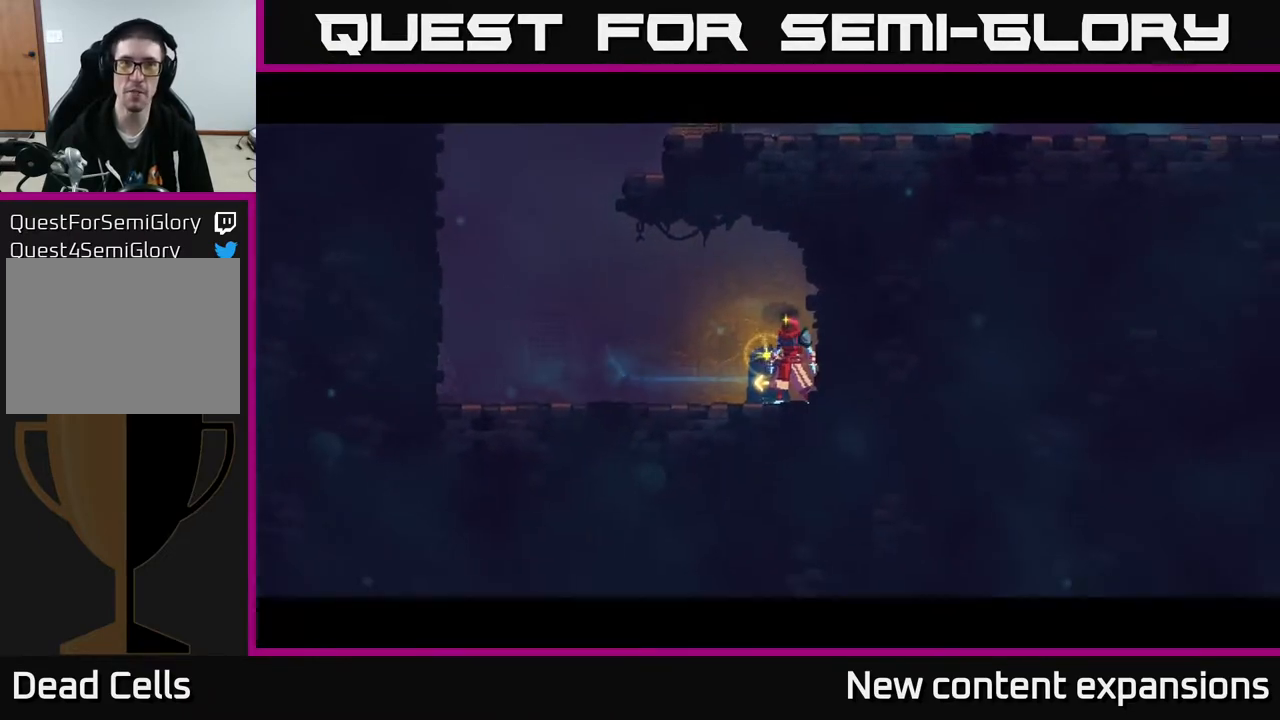
Gameplay with a controller (Xbox layout); each line is a JSON object with the inputs held at the frame after it. "events" lists button and stick changes between this image and that frame as [ms after this image, input, new state], when the widget could be followed in between.
{"buttons": [], "left_stick": "center", "right_stick": "center", "events": []}
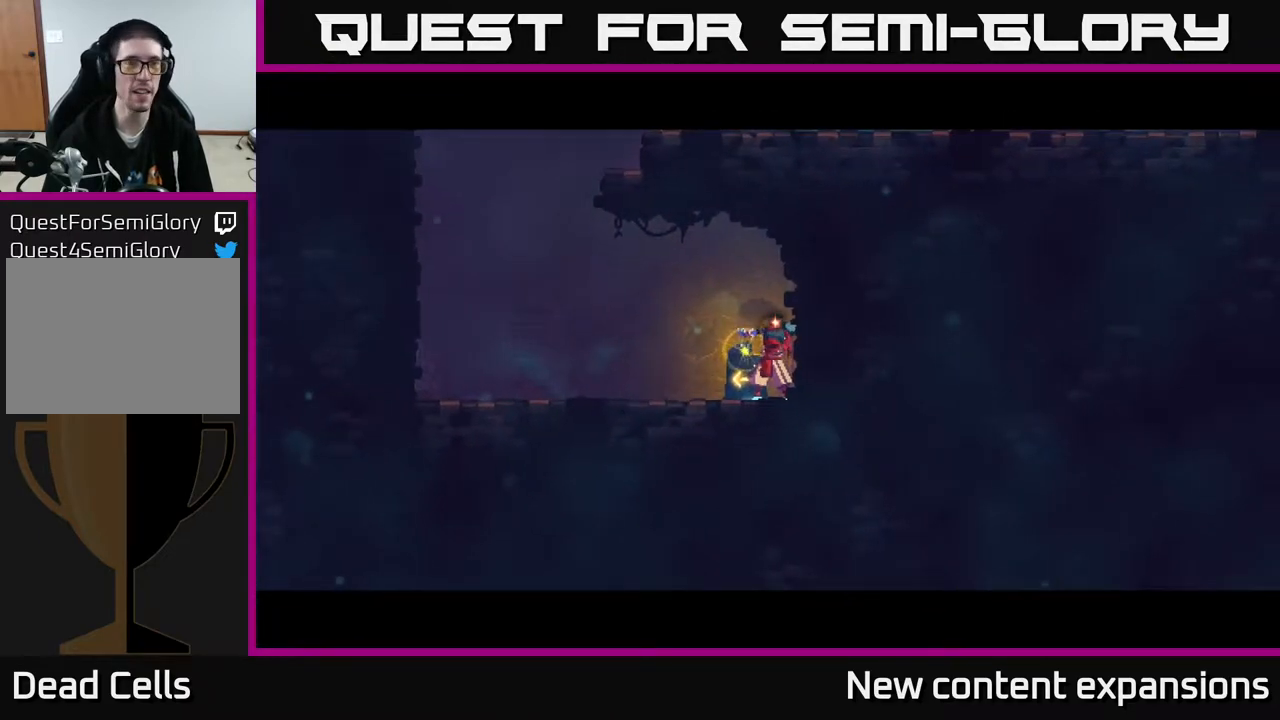
{"buttons": [], "left_stick": "center", "right_stick": "center", "events": []}
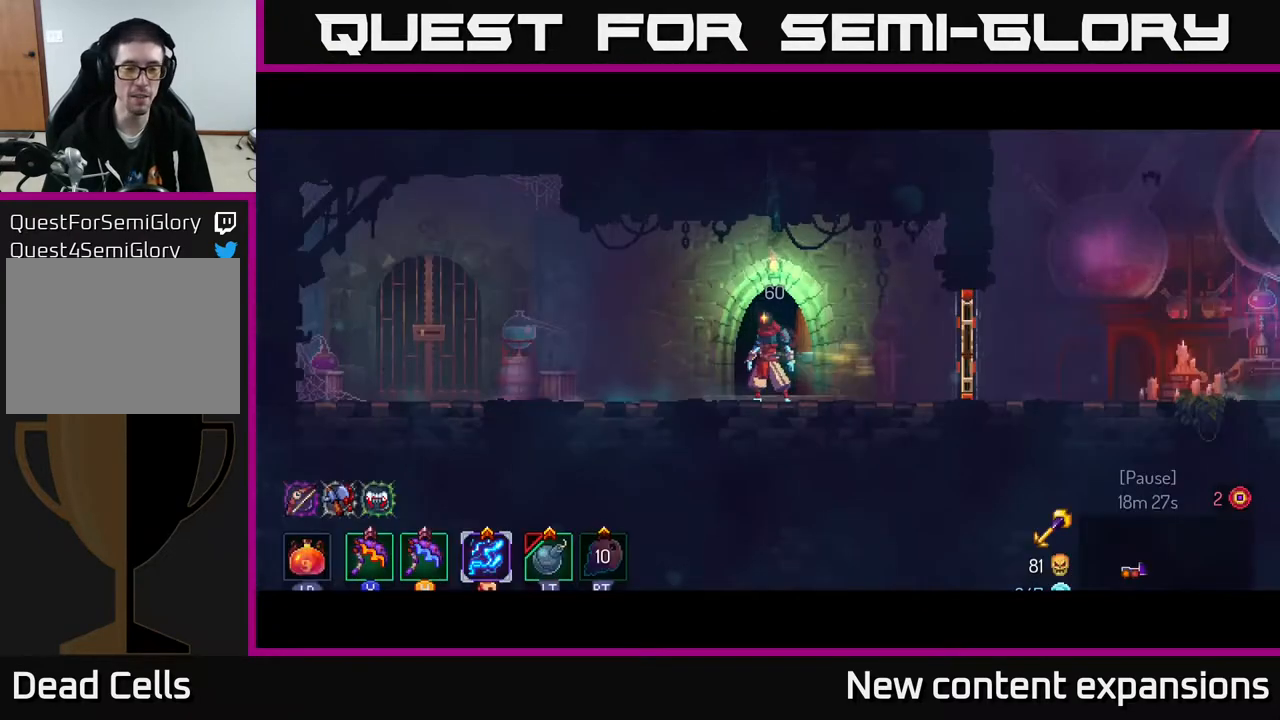
{"buttons": ["B", "DPAD_RIGHT"], "left_stick": "center", "right_stick": "center", "events": [[100, "DPAD_RIGHT", "down"], [433, "B", "down"]]}
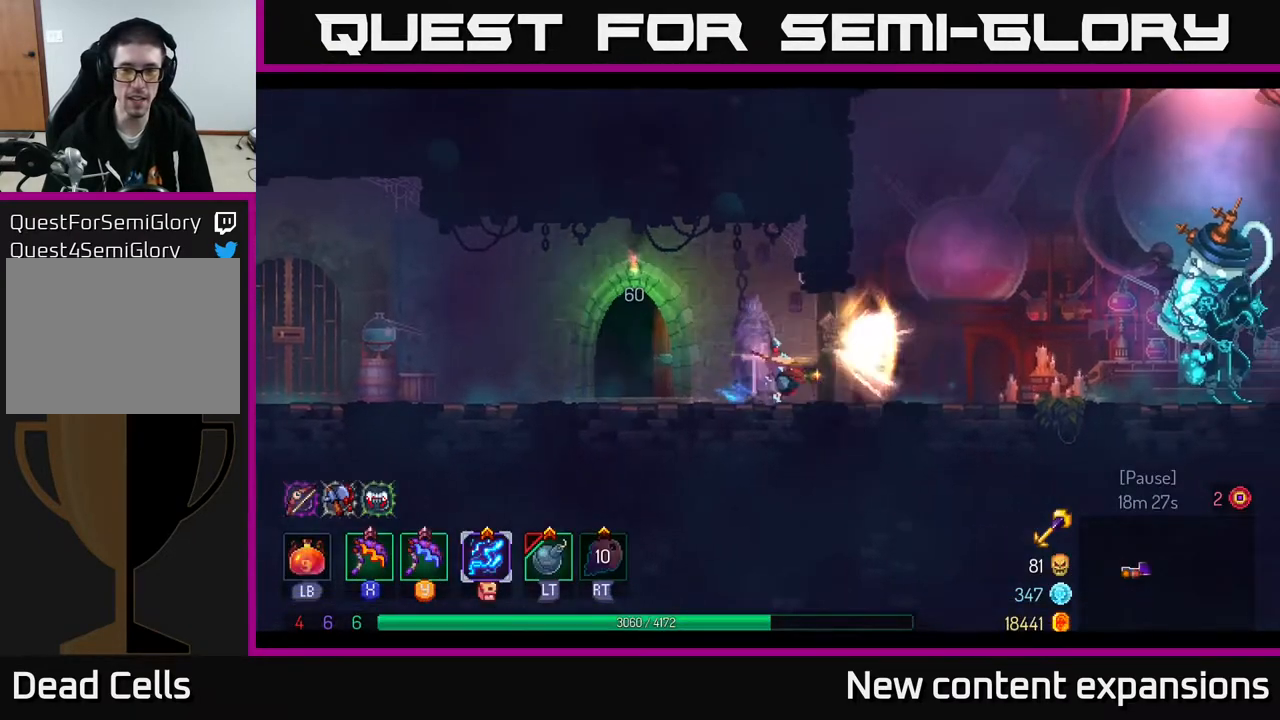
{"buttons": ["DPAD_RIGHT"], "left_stick": "center", "right_stick": "center", "events": [[100, "B", "up"]]}
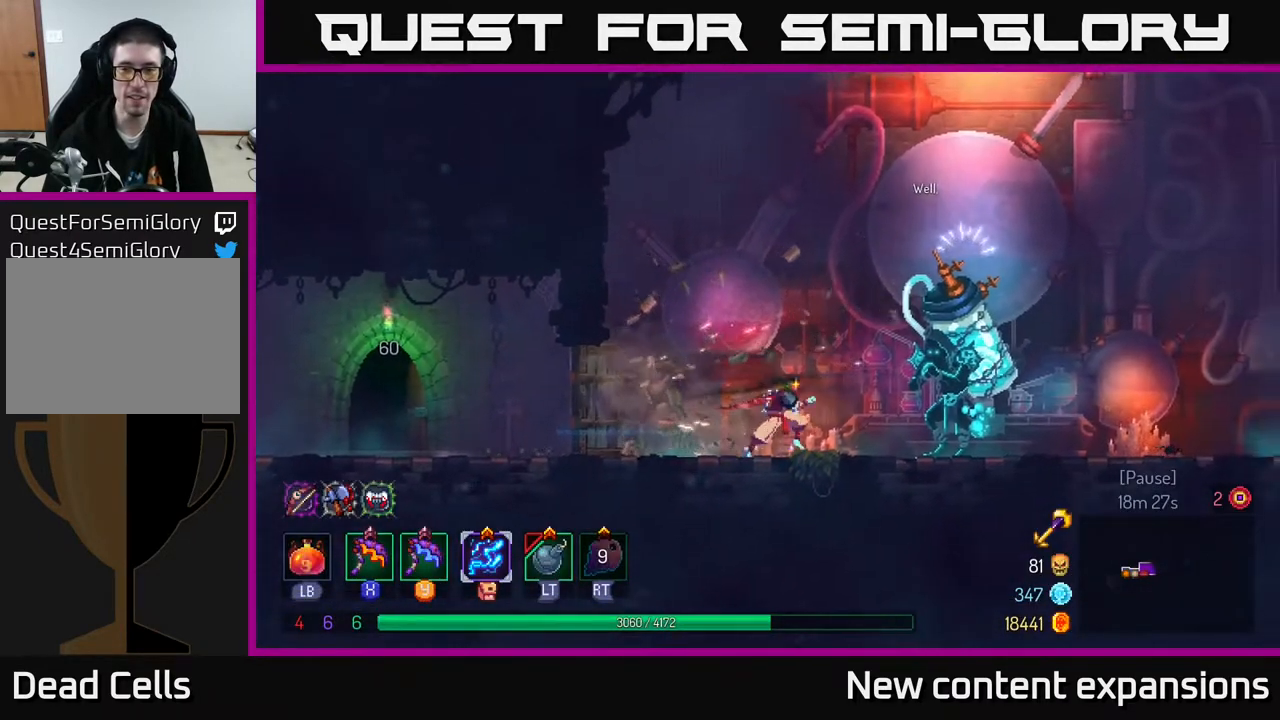
{"buttons": ["A", "DPAD_RIGHT"], "left_stick": "center", "right_stick": "center", "events": [[433, "A", "down"]]}
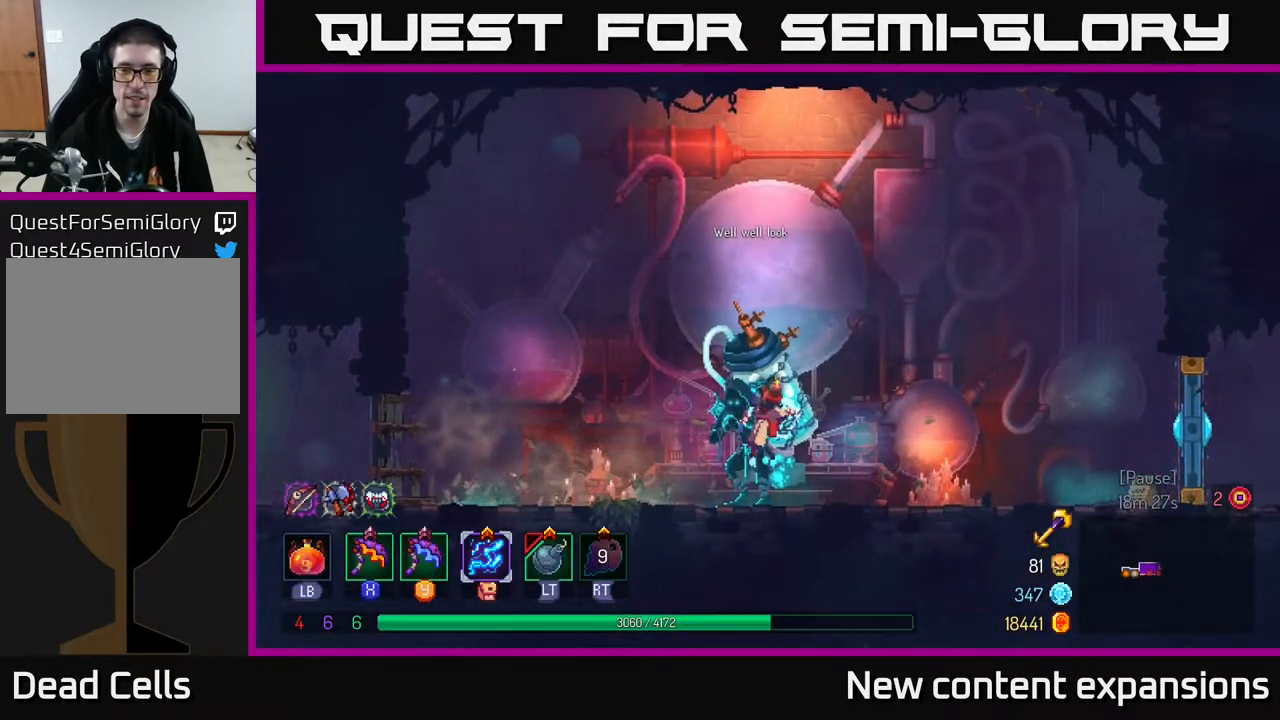
{"buttons": ["B", "DPAD_RIGHT"], "left_stick": "center", "right_stick": "center", "events": [[33, "A", "up"], [500, "B", "down"]]}
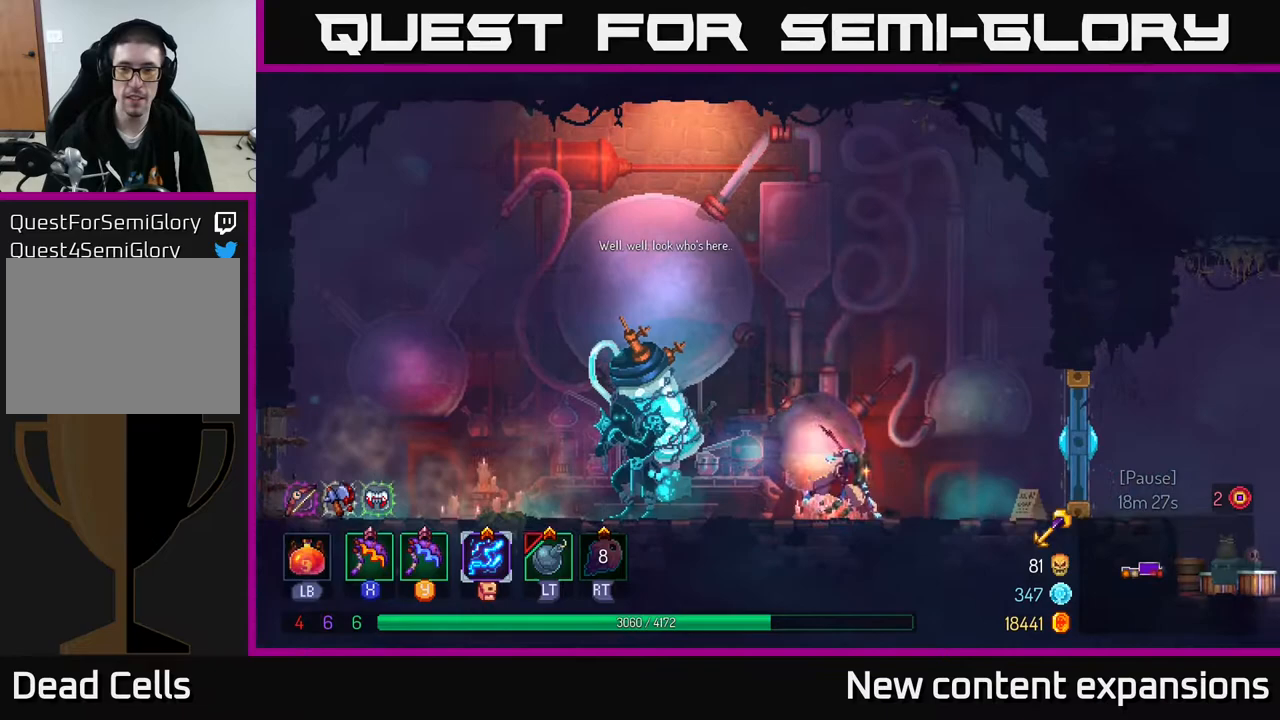
{"buttons": [], "left_stick": "center", "right_stick": "center", "events": [[117, "B", "up"], [217, "X", "down"], [300, "X", "up"], [467, "DPAD_RIGHT", "up"]]}
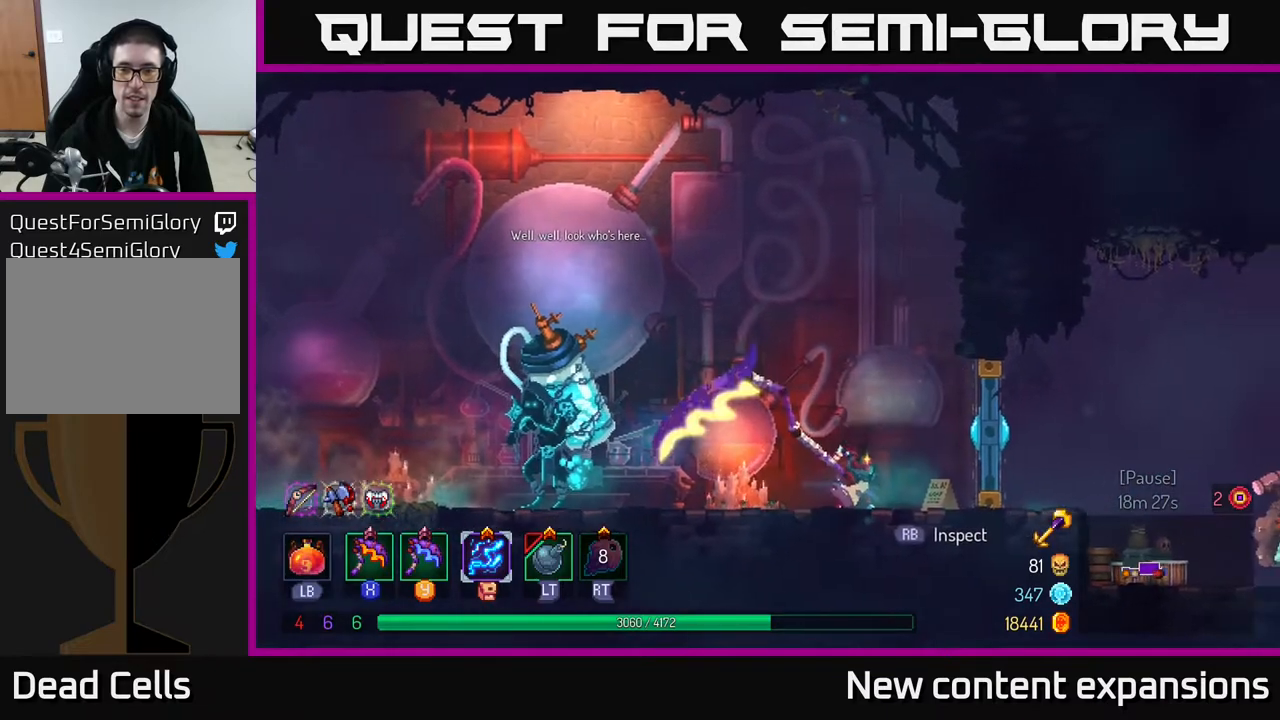
{"buttons": ["DPAD_RIGHT"], "left_stick": "center", "right_stick": "center", "events": [[500, "DPAD_RIGHT", "down"]]}
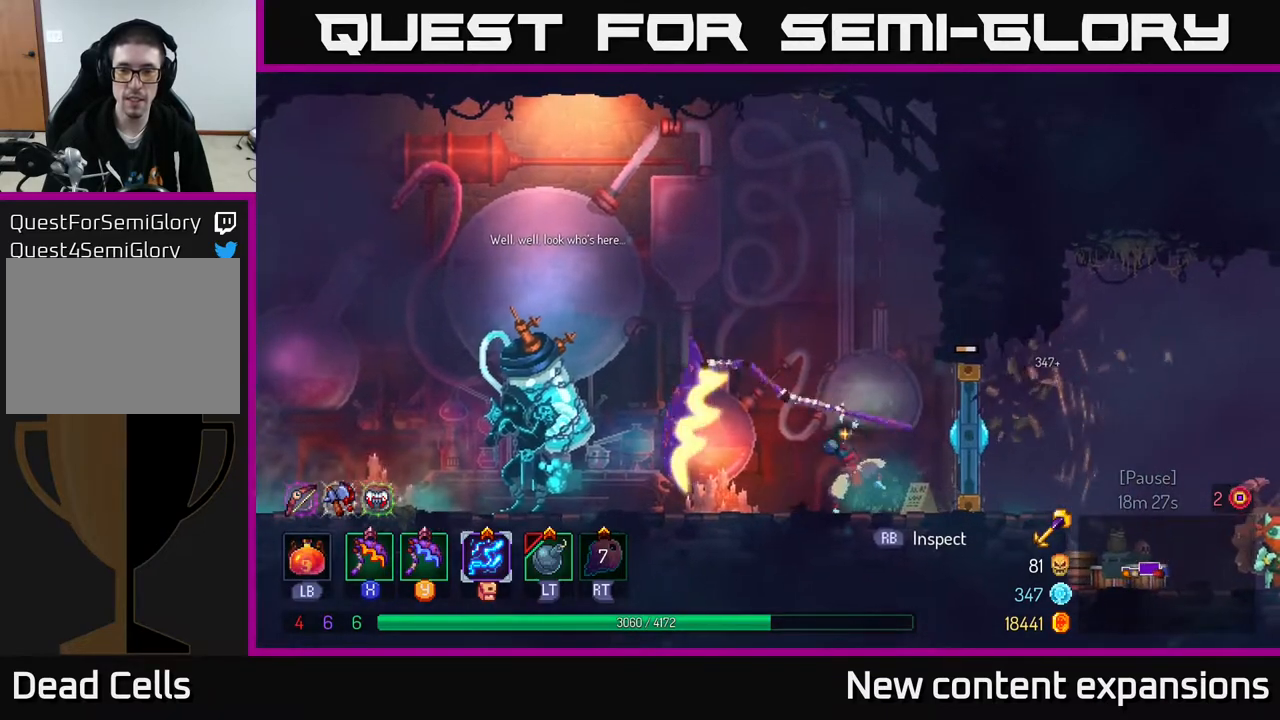
{"buttons": ["X", "DPAD_RIGHT"], "left_stick": "center", "right_stick": "center", "events": [[33, "B", "down"], [150, "B", "up"], [400, "X", "down"]]}
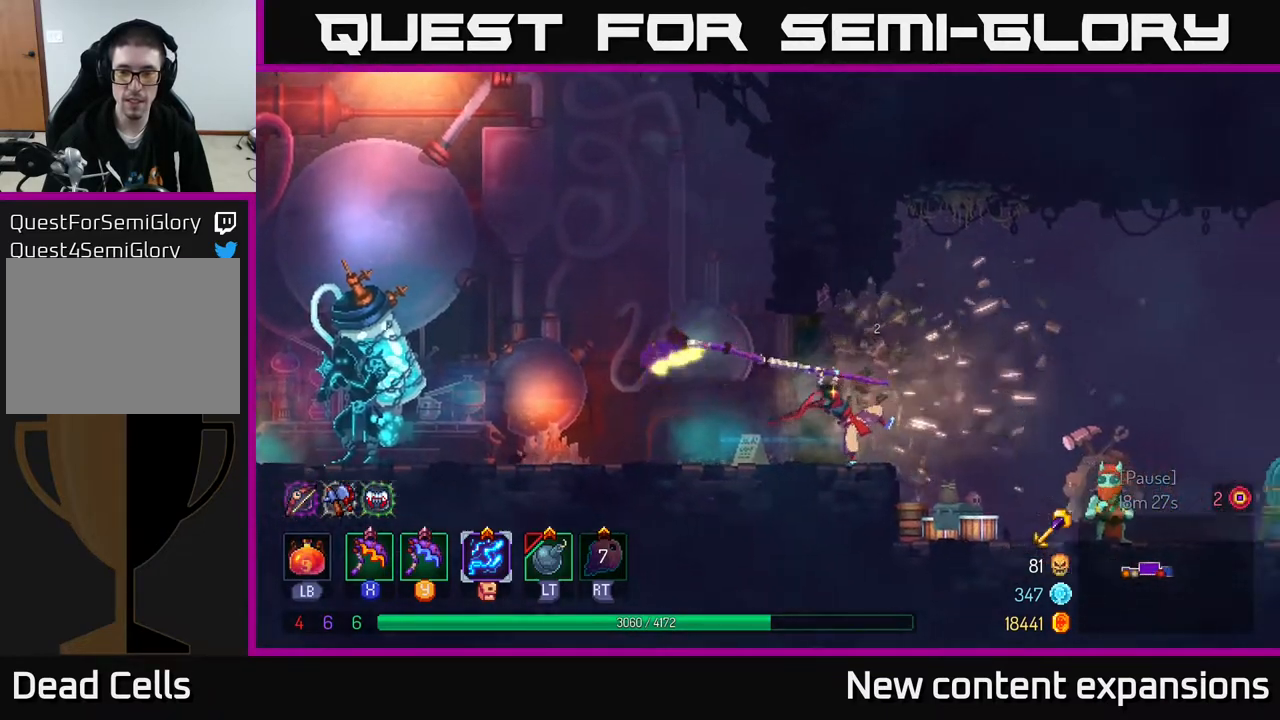
{"buttons": ["B", "DPAD_RIGHT"], "left_stick": "center", "right_stick": "center", "events": [[17, "X", "up"], [500, "B", "down"]]}
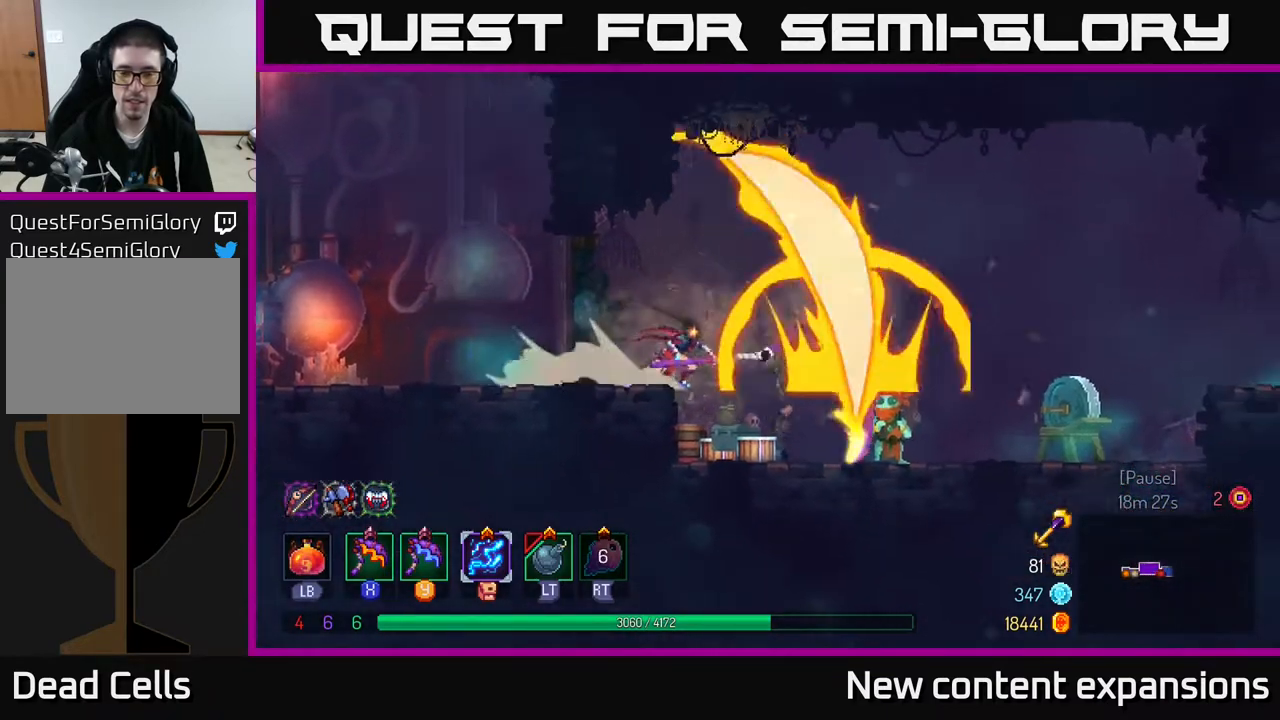
{"buttons": ["DPAD_RIGHT"], "left_stick": "center", "right_stick": "center", "events": [[133, "B", "up"]]}
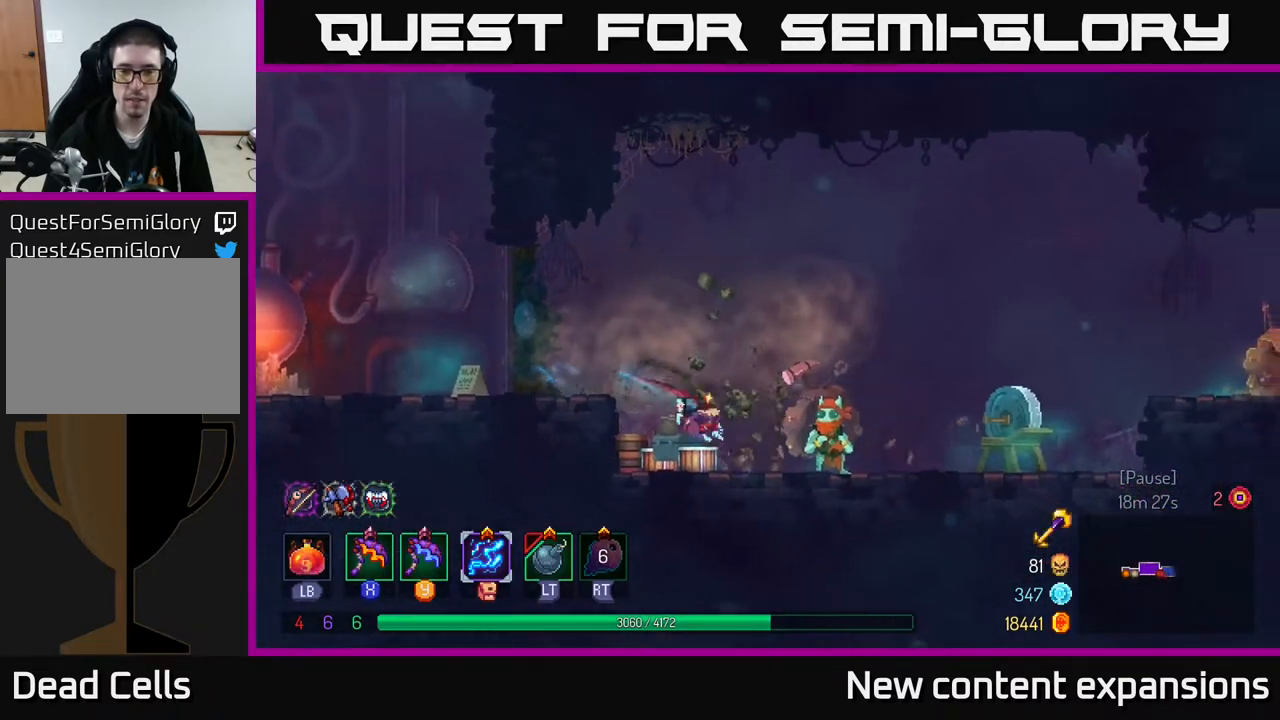
{"buttons": [], "left_stick": "center", "right_stick": "center", "events": [[250, "DPAD_RIGHT", "up"], [283, "R1", "down"], [367, "R1", "up"]]}
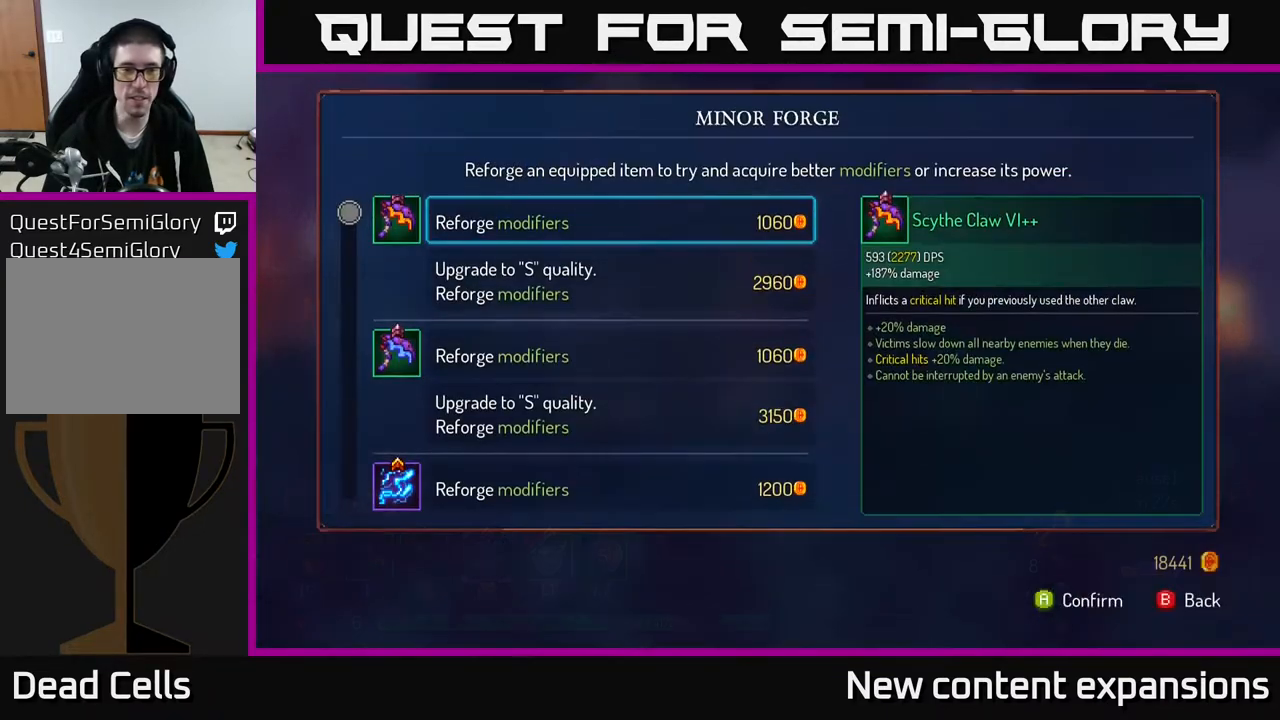
{"buttons": [], "left_stick": "center", "right_stick": "center", "events": [[233, "DPAD_DOWN", "down"], [283, "DPAD_DOWN", "up"], [417, "DPAD_DOWN", "down"], [483, "DPAD_DOWN", "up"]]}
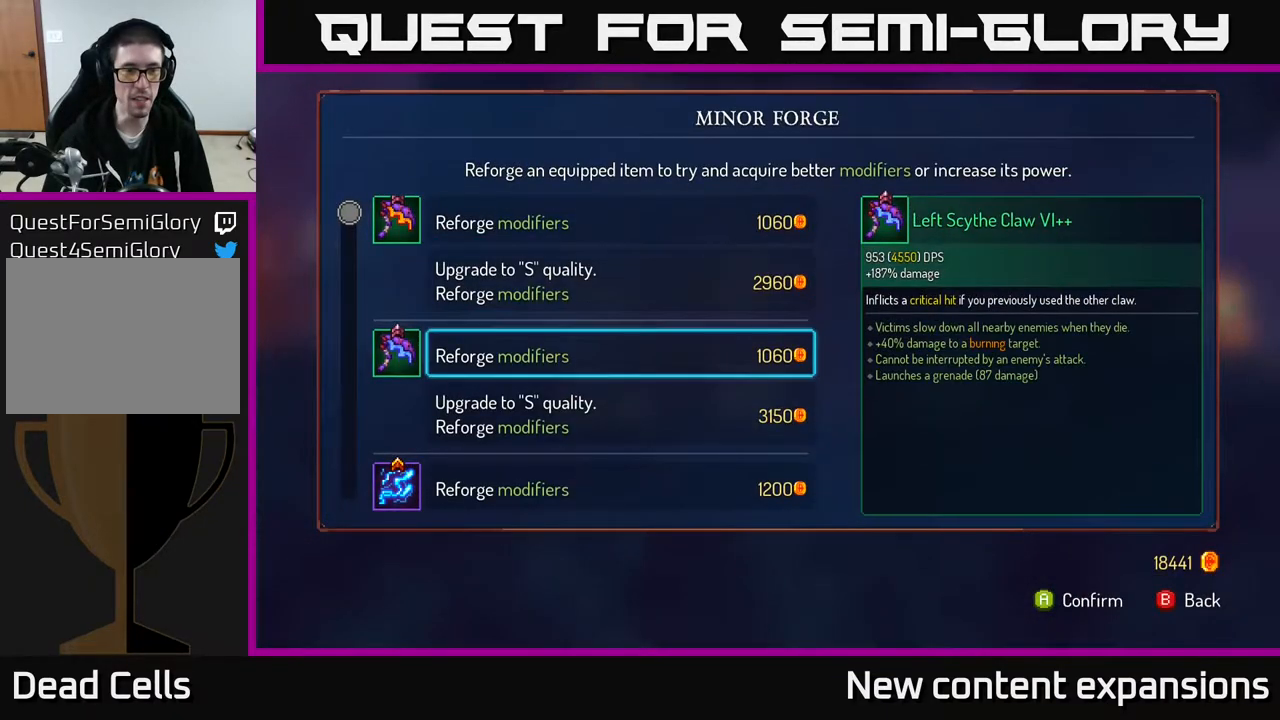
{"buttons": ["A"], "left_stick": "center", "right_stick": "center", "events": [[200, "DPAD_UP", "down"], [333, "DPAD_UP", "up"], [483, "A", "down"]]}
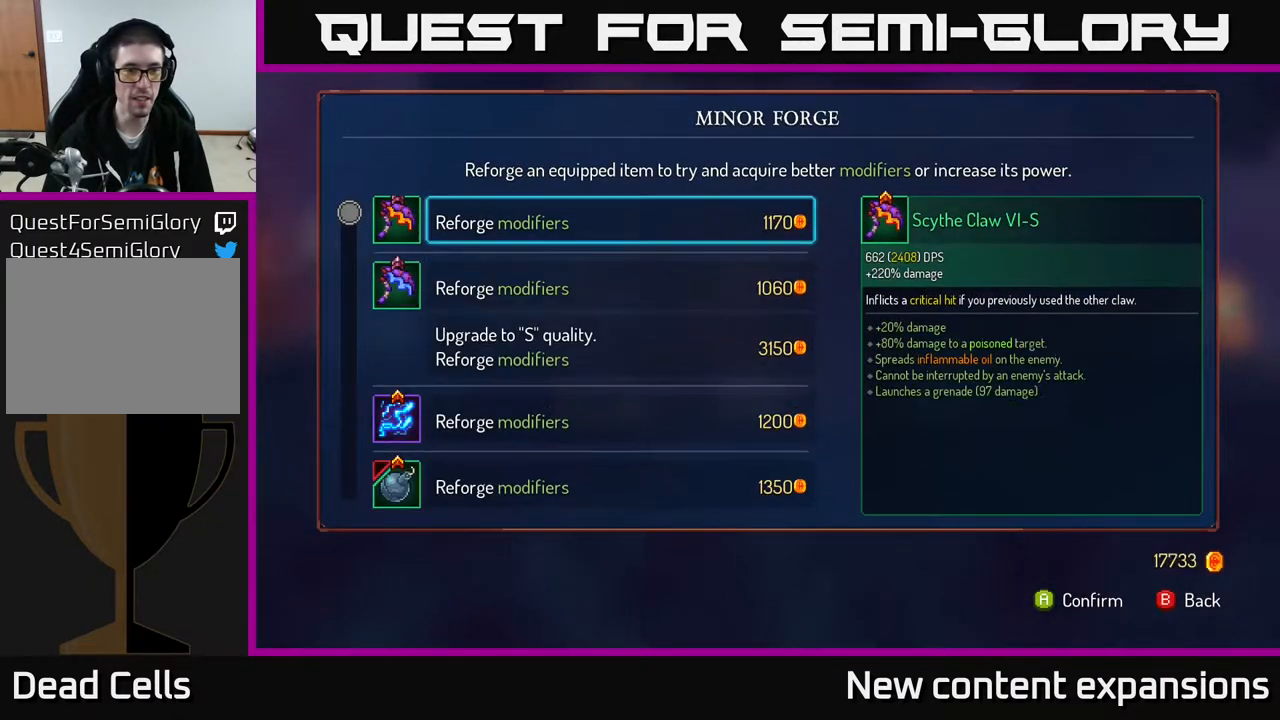
{"buttons": ["DPAD_DOWN"], "left_stick": "center", "right_stick": "center", "events": [[50, "A", "up"], [333, "DPAD_DOWN", "down"], [383, "DPAD_DOWN", "up"], [500, "DPAD_DOWN", "down"]]}
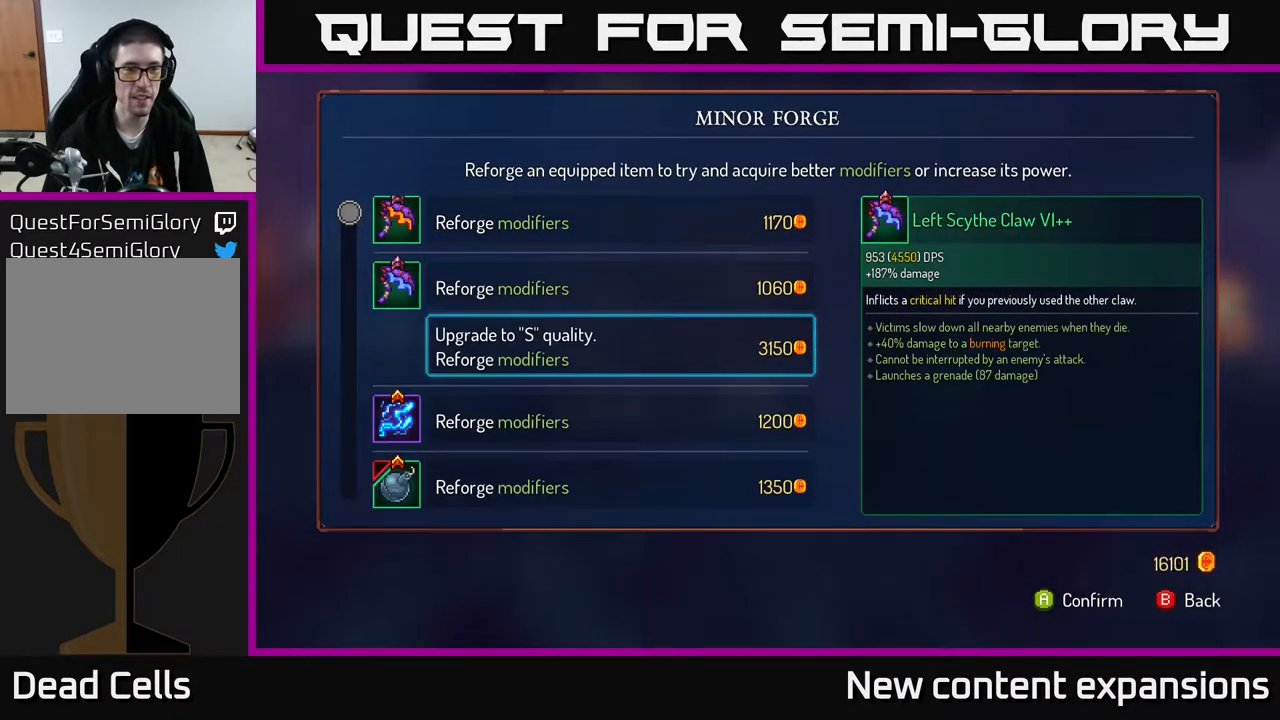
{"buttons": [], "left_stick": "center", "right_stick": "center", "events": [[117, "DPAD_DOWN", "up"], [217, "A", "down"], [283, "A", "up"]]}
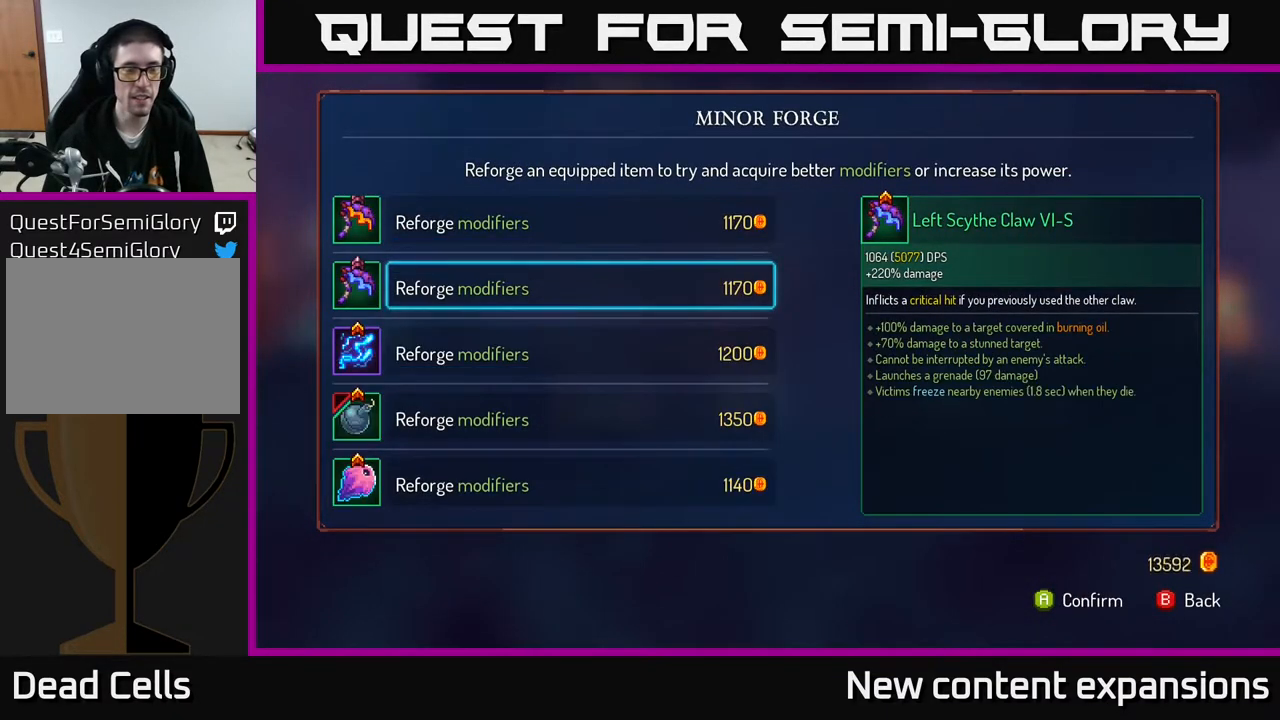
{"buttons": ["DPAD_DOWN"], "left_stick": "center", "right_stick": "center", "events": [[133, "DPAD_DOWN", "down"], [233, "DPAD_DOWN", "up"], [317, "DPAD_DOWN", "down"], [417, "DPAD_DOWN", "up"], [483, "DPAD_DOWN", "down"]]}
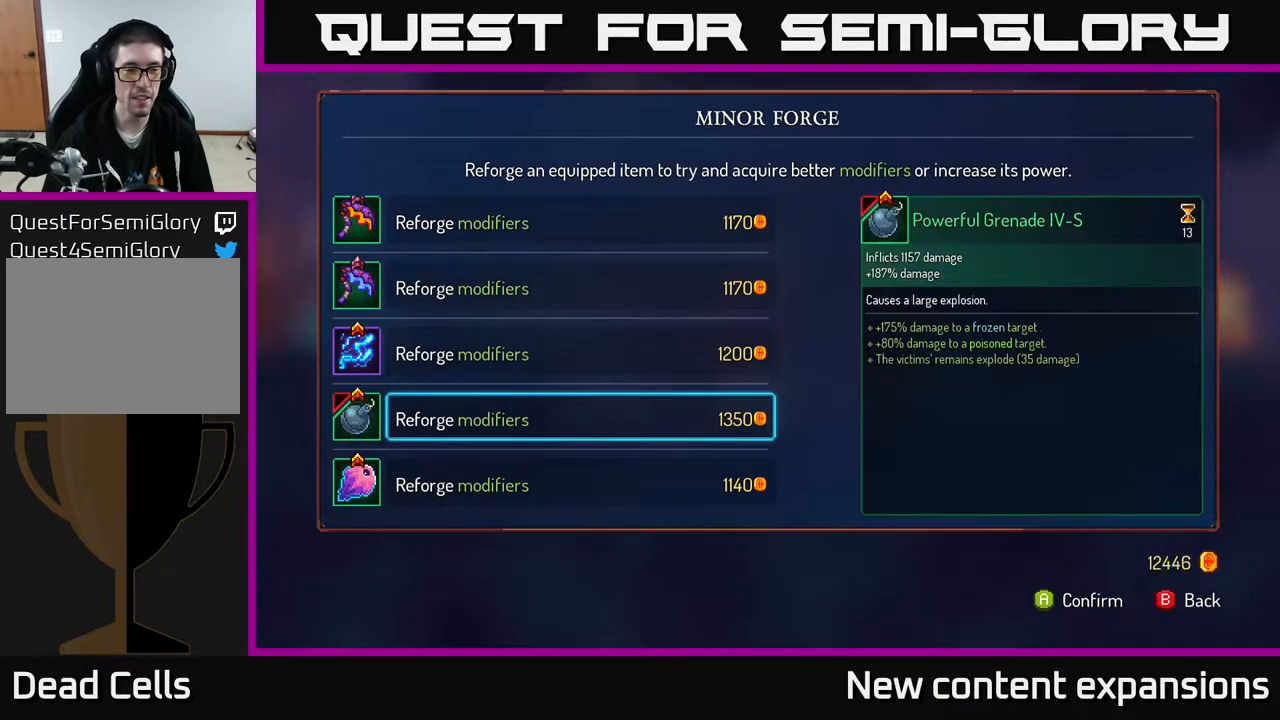
{"buttons": ["DPAD_DOWN"], "left_stick": "center", "right_stick": "center", "events": [[50, "DPAD_DOWN", "up"], [133, "DPAD_DOWN", "down"], [200, "DPAD_DOWN", "up"], [300, "DPAD_DOWN", "down"], [383, "DPAD_DOWN", "up"], [450, "DPAD_DOWN", "down"]]}
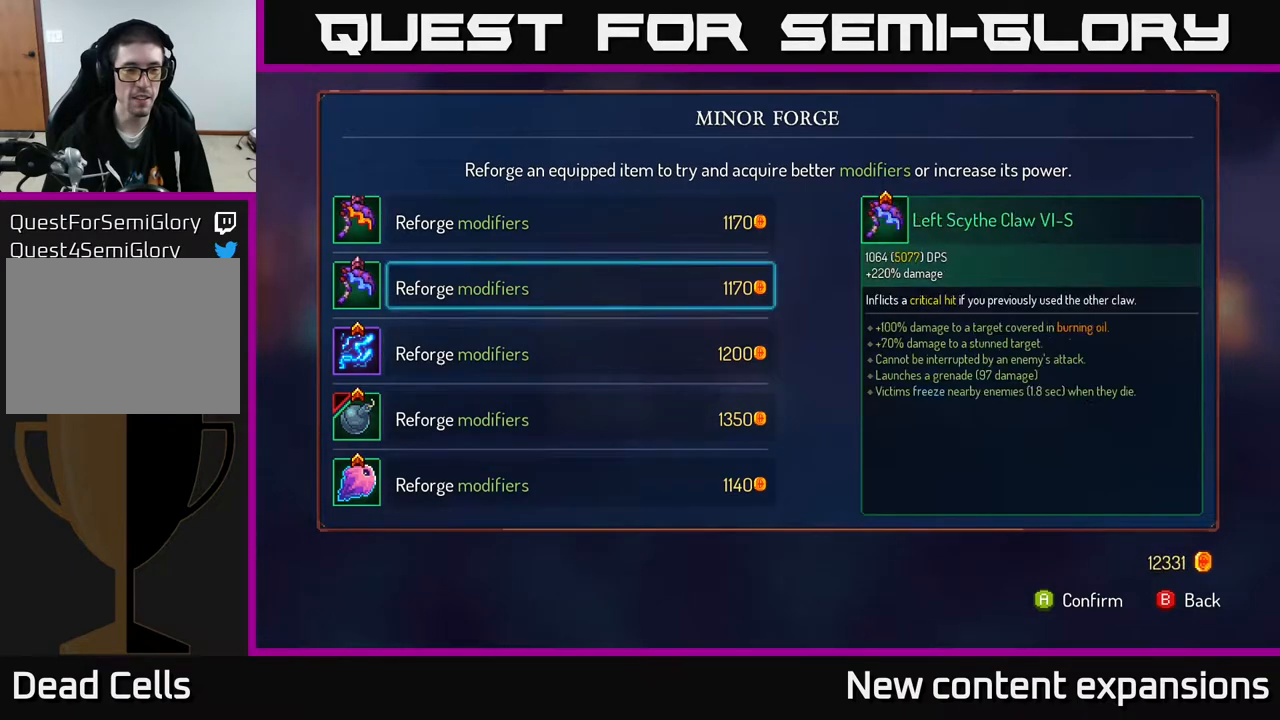
{"buttons": ["DPAD_RIGHT"], "left_stick": "center", "right_stick": "center", "events": [[33, "DPAD_DOWN", "up"], [233, "B", "down"], [333, "B", "up"], [417, "DPAD_RIGHT", "down"]]}
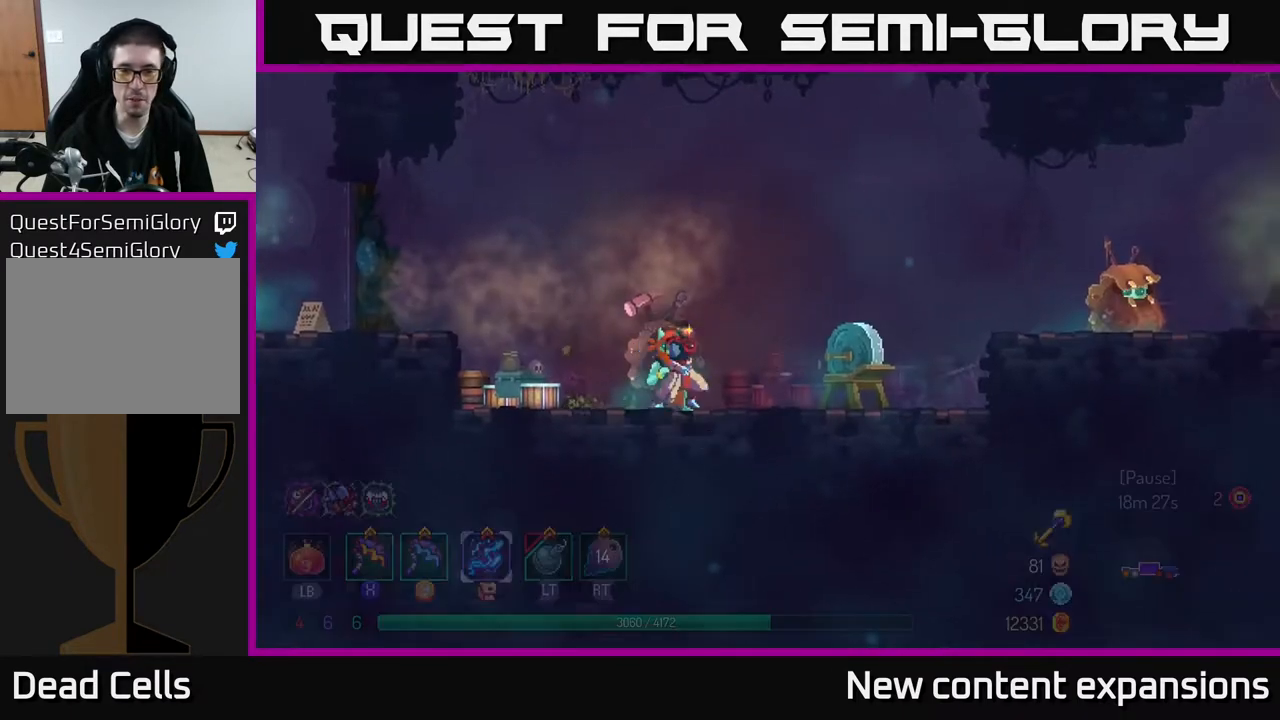
{"buttons": ["A", "DPAD_RIGHT"], "left_stick": "center", "right_stick": "center", "events": [[367, "A", "down"]]}
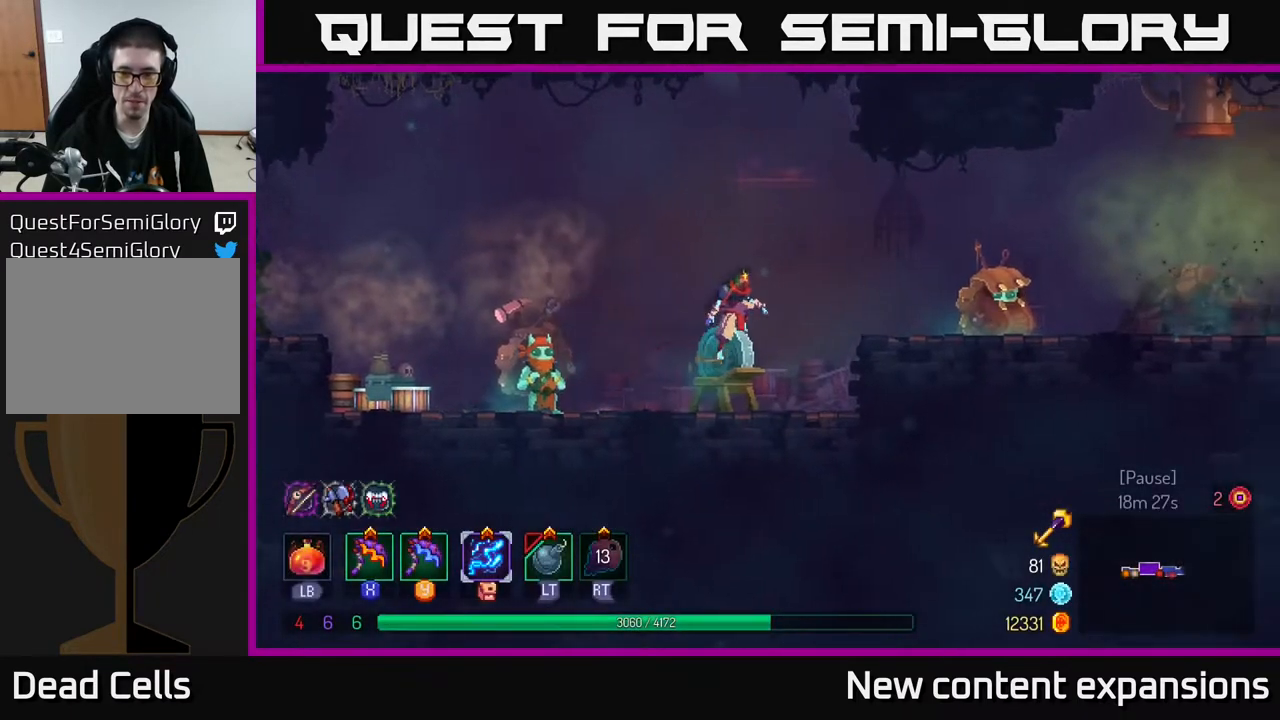
{"buttons": ["DPAD_RIGHT"], "left_stick": "center", "right_stick": "center", "events": [[67, "A", "up"], [150, "A", "down"], [217, "A", "up"], [300, "B", "down"], [417, "B", "up"]]}
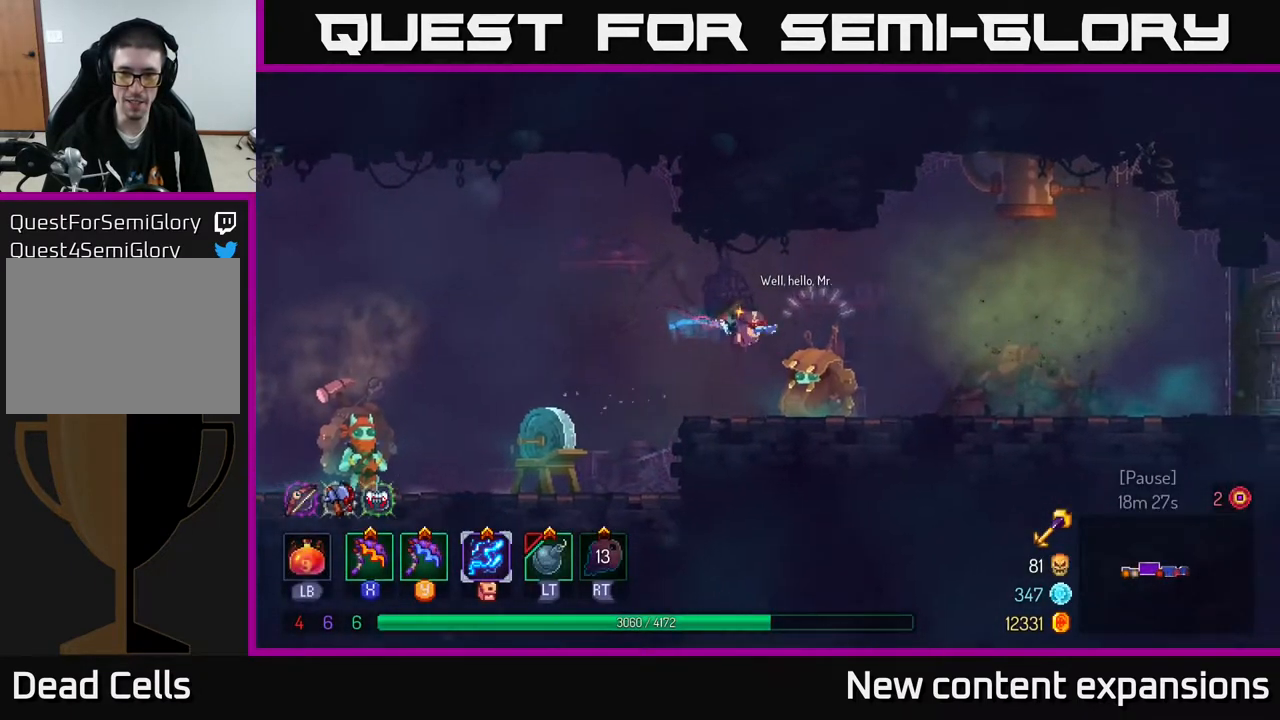
{"buttons": [], "left_stick": "center", "right_stick": "center", "events": [[67, "DPAD_RIGHT", "up"], [117, "DPAD_LEFT", "down"], [200, "DPAD_LEFT", "up"], [267, "R1", "down"], [383, "R1", "up"]]}
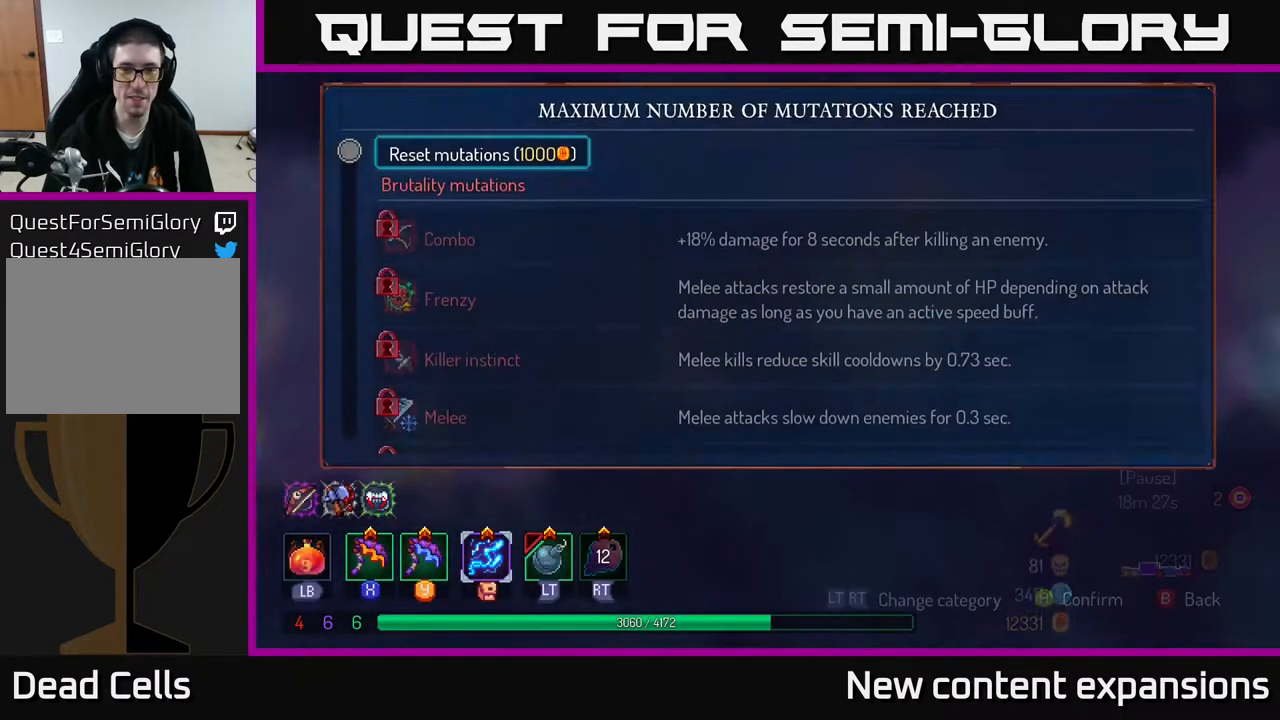
{"buttons": ["DPAD_DOWN"], "left_stick": "center", "right_stick": "center", "events": [[350, "DPAD_DOWN", "down"], [400, "DPAD_DOWN", "up"], [500, "DPAD_DOWN", "down"]]}
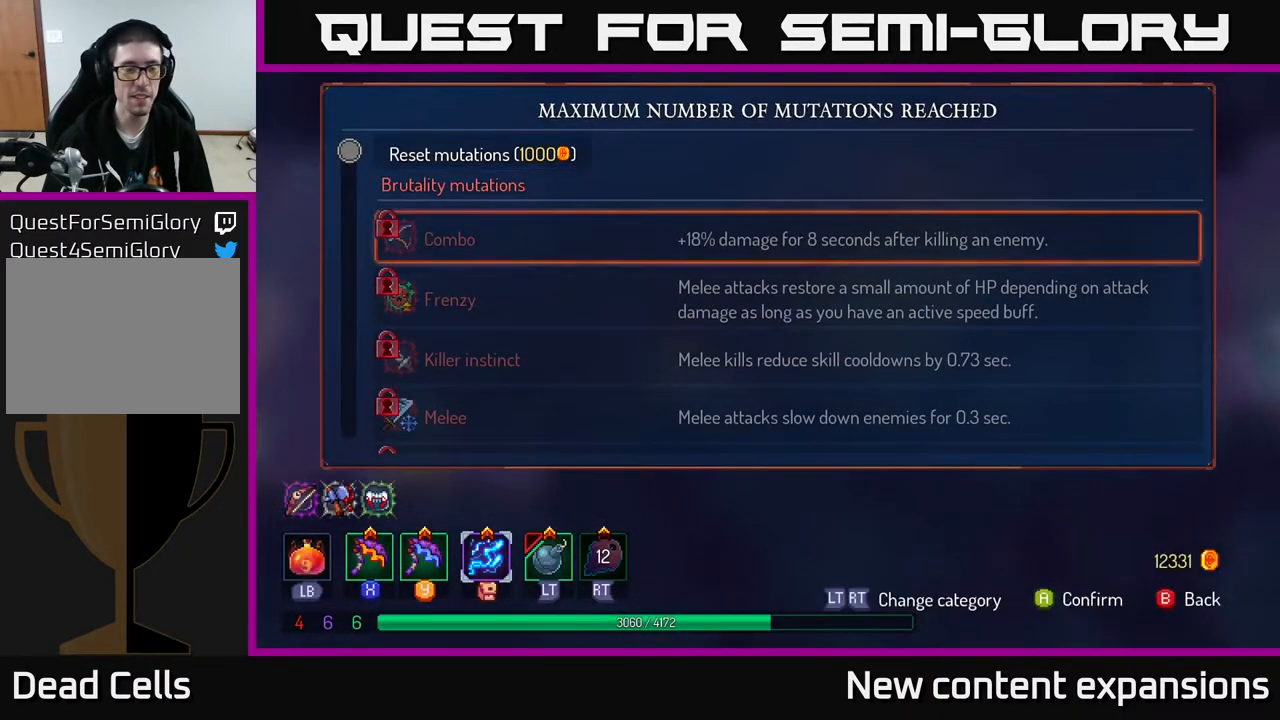
{"buttons": ["DPAD_DOWN"], "left_stick": "center", "right_stick": "center", "events": [[67, "DPAD_DOWN", "up"], [183, "DPAD_DOWN", "down"]]}
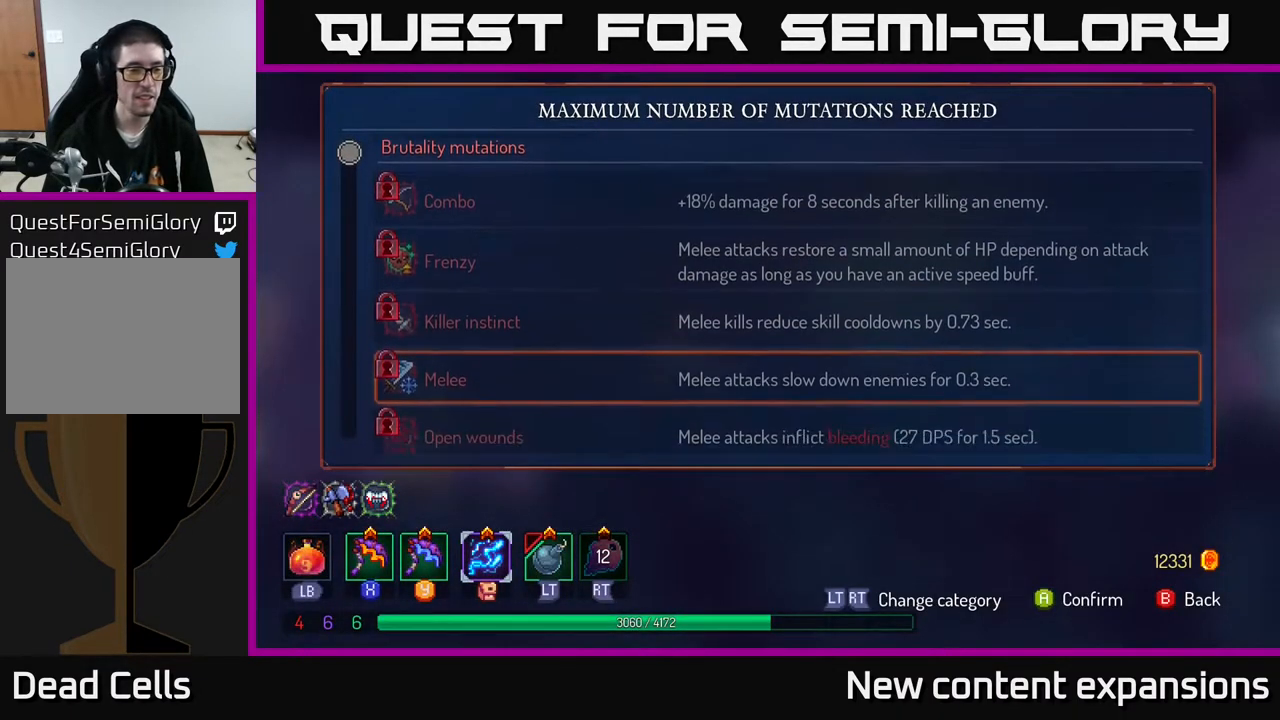
{"buttons": ["DPAD_DOWN"], "left_stick": "center", "right_stick": "center", "events": []}
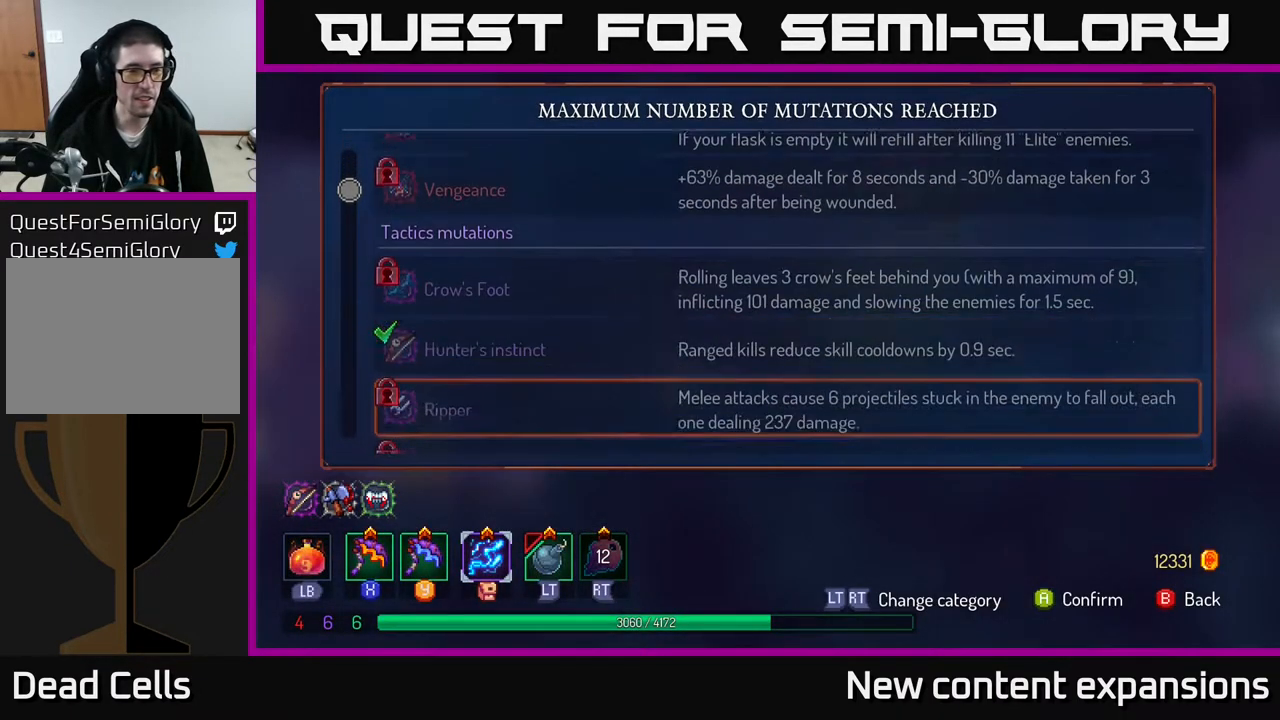
{"buttons": [], "left_stick": "center", "right_stick": "center", "events": [[267, "DPAD_DOWN", "up"]]}
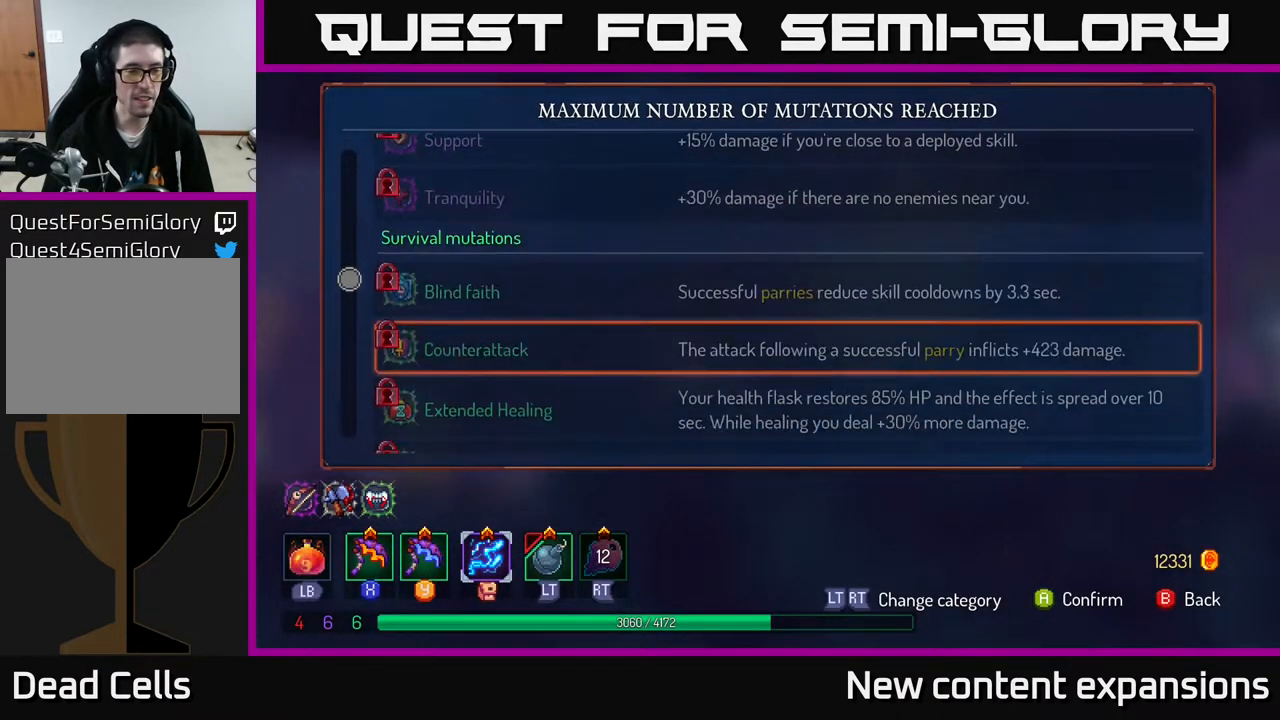
{"buttons": ["DPAD_RIGHT"], "left_stick": "center", "right_stick": "center", "events": [[117, "B", "down"], [167, "DPAD_RIGHT", "down"], [217, "B", "up"]]}
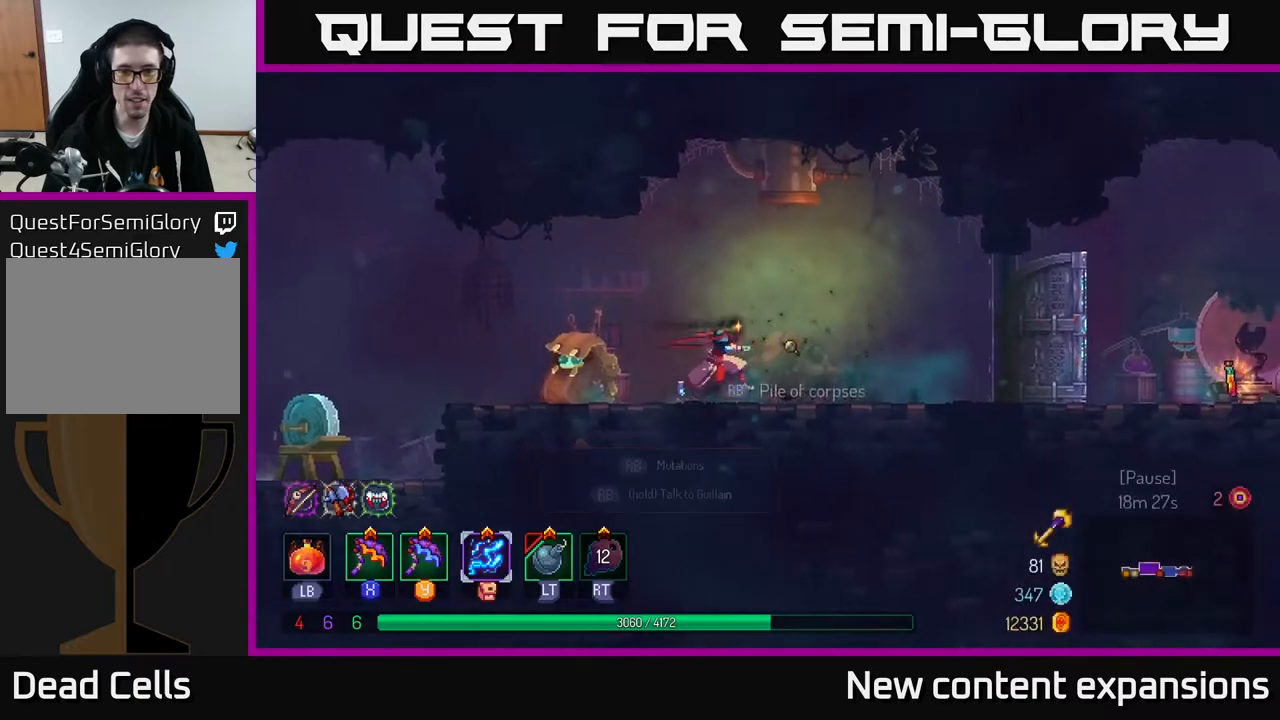
{"buttons": ["DPAD_RIGHT"], "left_stick": "center", "right_stick": "center", "events": [[67, "A", "down"], [200, "A", "up"]]}
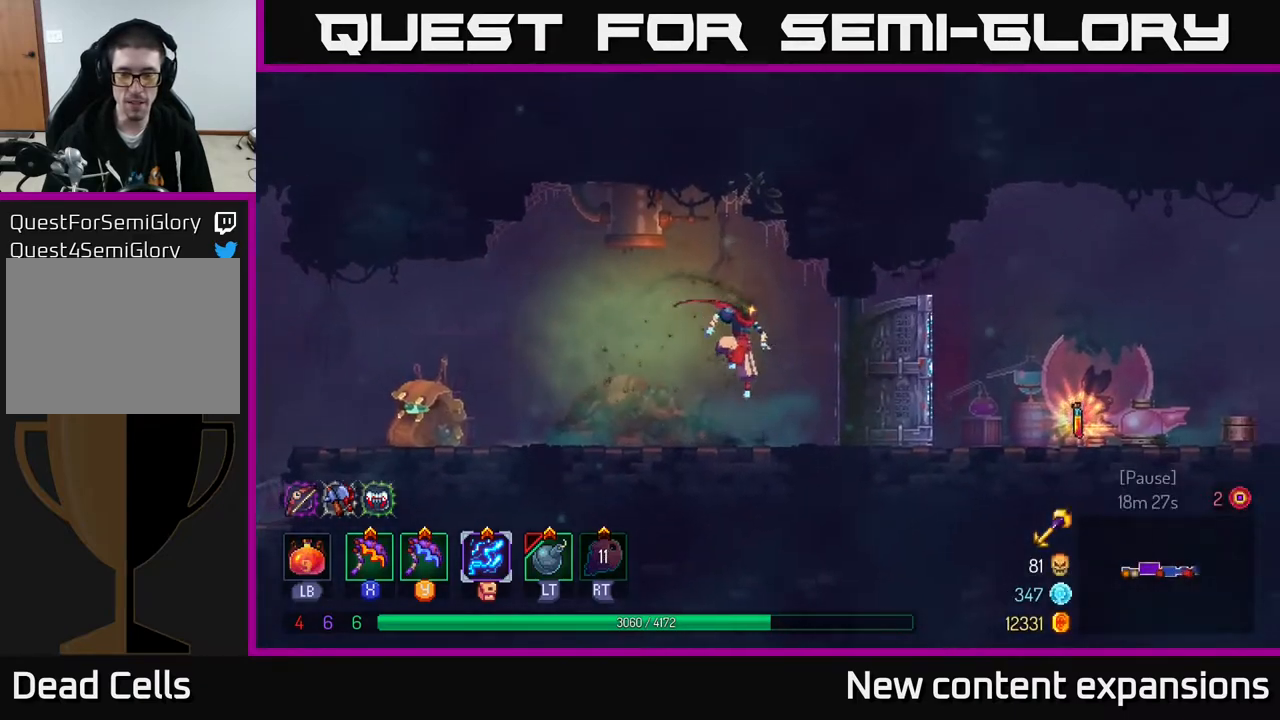
{"buttons": ["DPAD_RIGHT"], "left_stick": "center", "right_stick": "center", "events": [[150, "B", "down"], [267, "B", "up"]]}
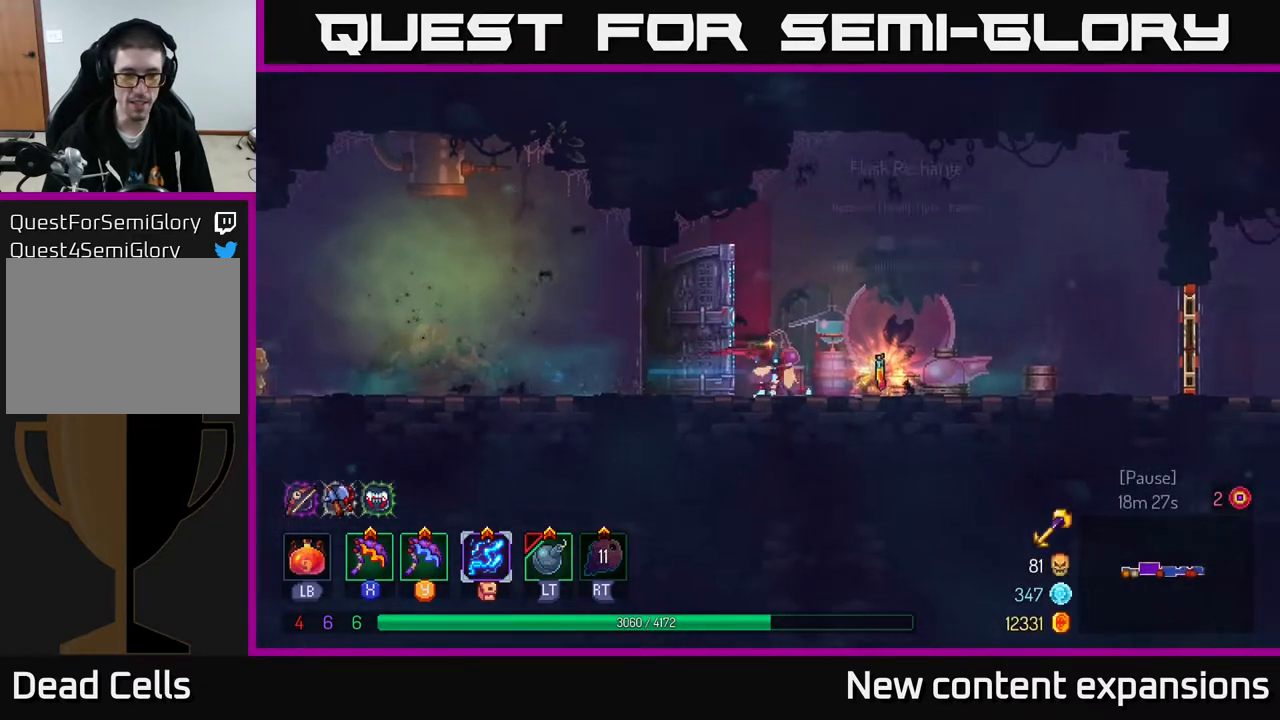
{"buttons": [], "left_stick": "center", "right_stick": "center", "events": [[100, "DPAD_RIGHT", "up"]]}
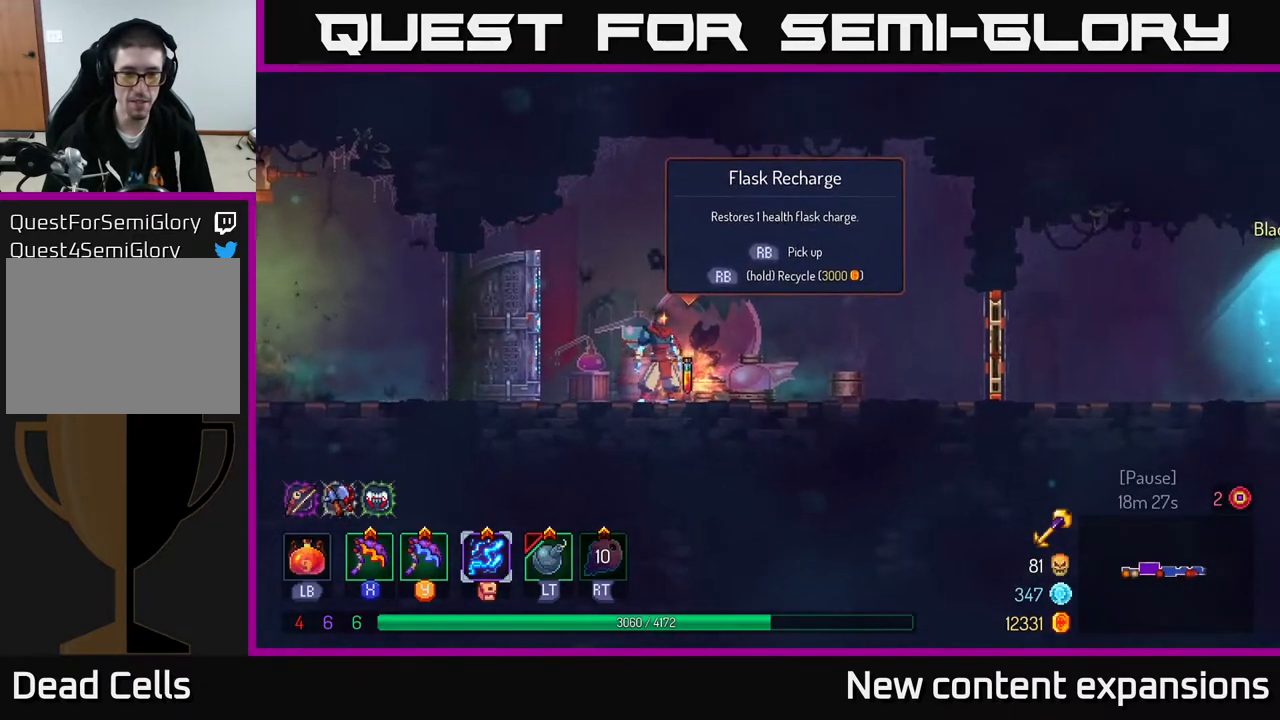
{"buttons": [], "left_stick": "center", "right_stick": "center", "events": [[117, "DPAD_RIGHT", "down"], [283, "DPAD_RIGHT", "up"]]}